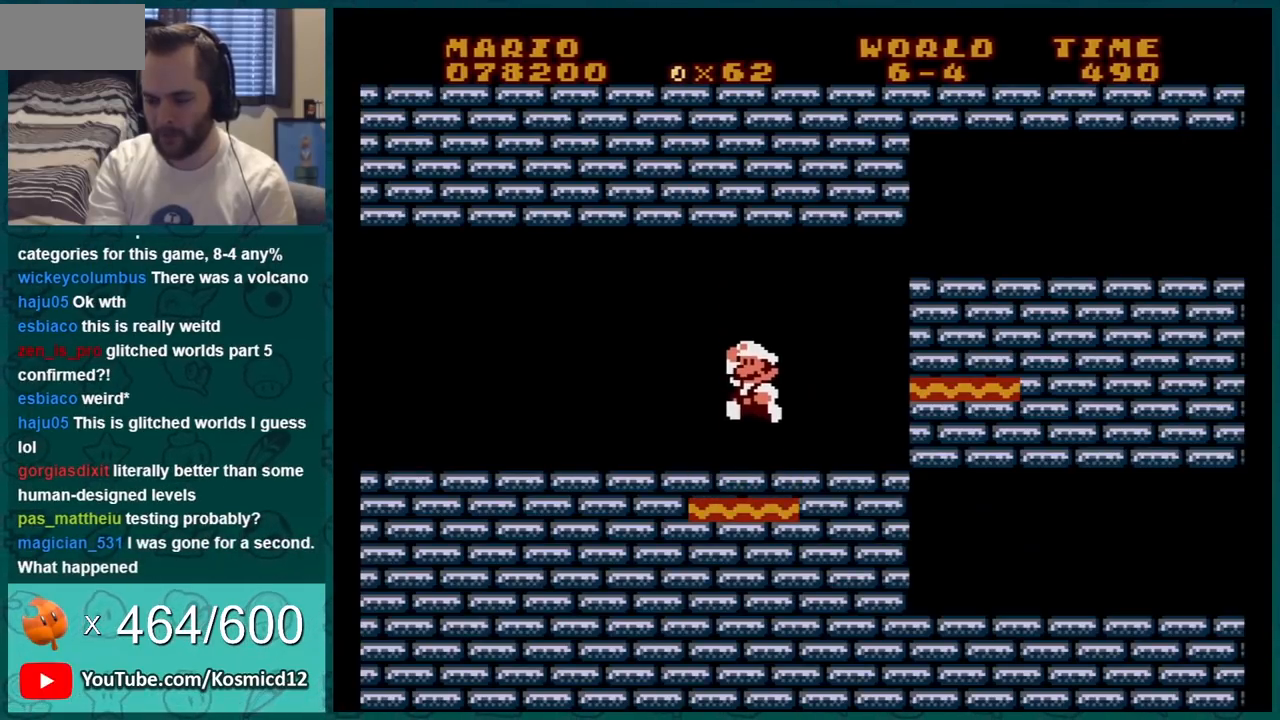
Gameplay with a controller (Nintendo layout); each line is a JSON object with the inputs held at the frame after it. "events" lists button and stick changes between this image and that frame as [ms after this image, input, new state], when the widget could be followed in between. Not read: L3 R3.
{"buttons": ["B"], "events": [[67, "DPAD_LEFT", "down"], [167, "DPAD_LEFT", "up"]]}
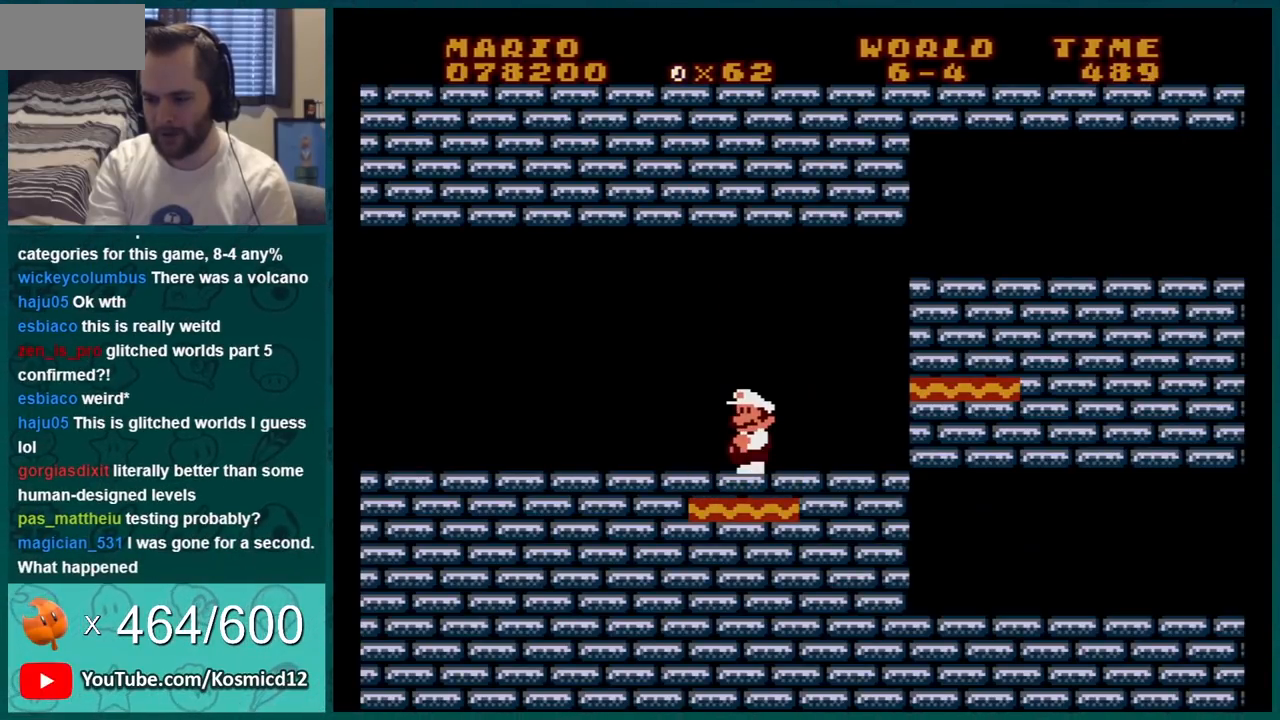
{"buttons": ["B"], "events": [[183, "DPAD_LEFT", "down"], [467, "DPAD_LEFT", "up"]]}
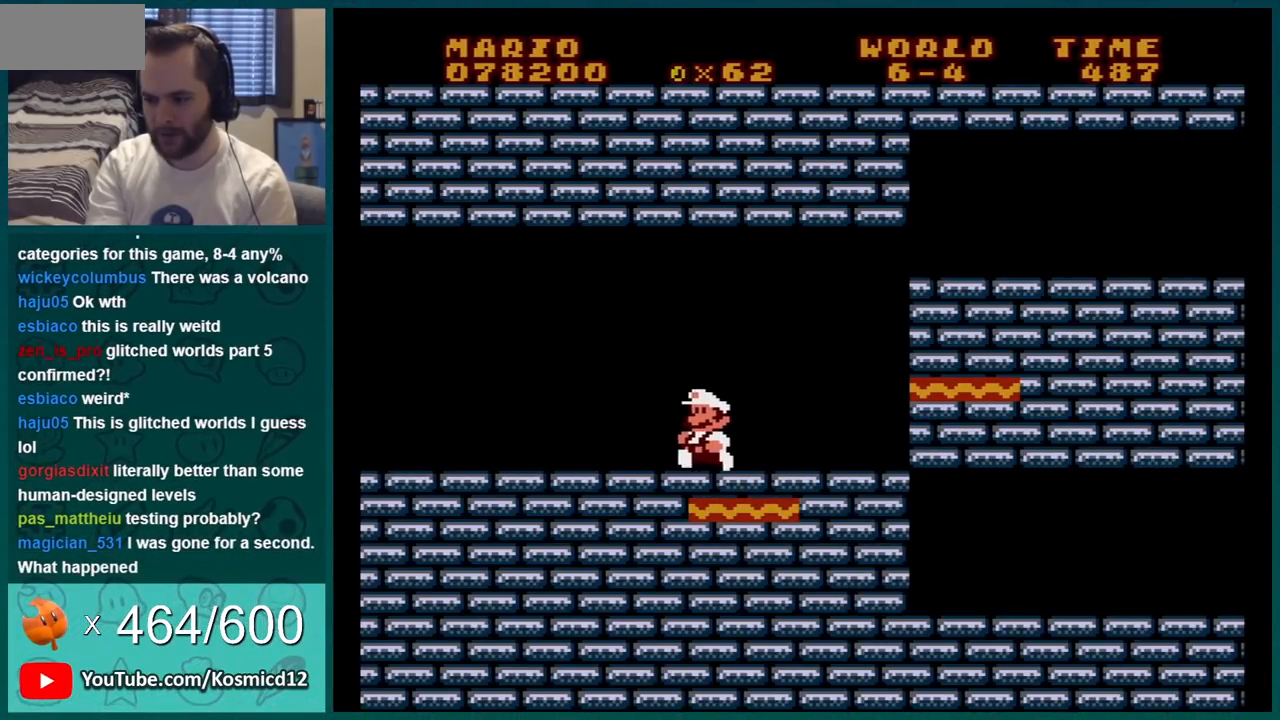
{"buttons": ["B", "DPAD_RIGHT"], "events": [[84, "DPAD_RIGHT", "down"]]}
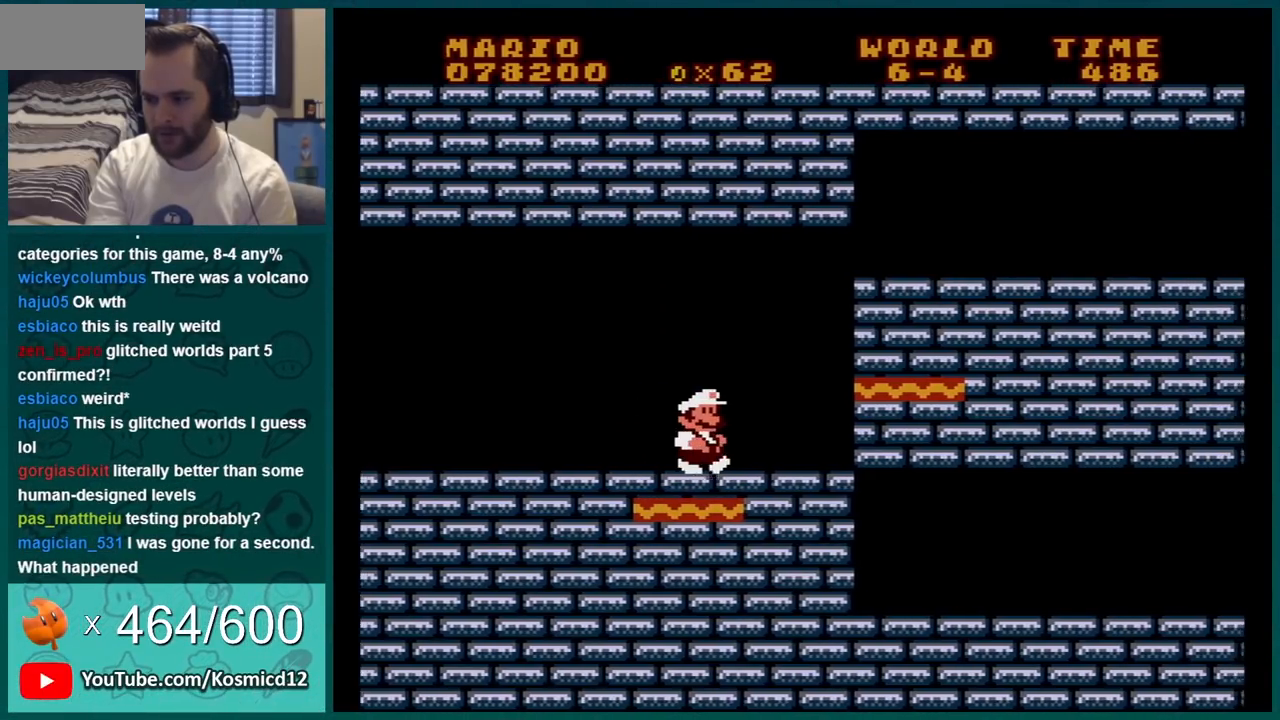
{"buttons": ["B", "DPAD_RIGHT"], "events": [[150, "DPAD_DOWN", "down"], [150, "DPAD_RIGHT", "up"], [183, "A", "down"], [367, "DPAD_DOWN", "up"], [367, "DPAD_RIGHT", "down"], [434, "A", "up"]]}
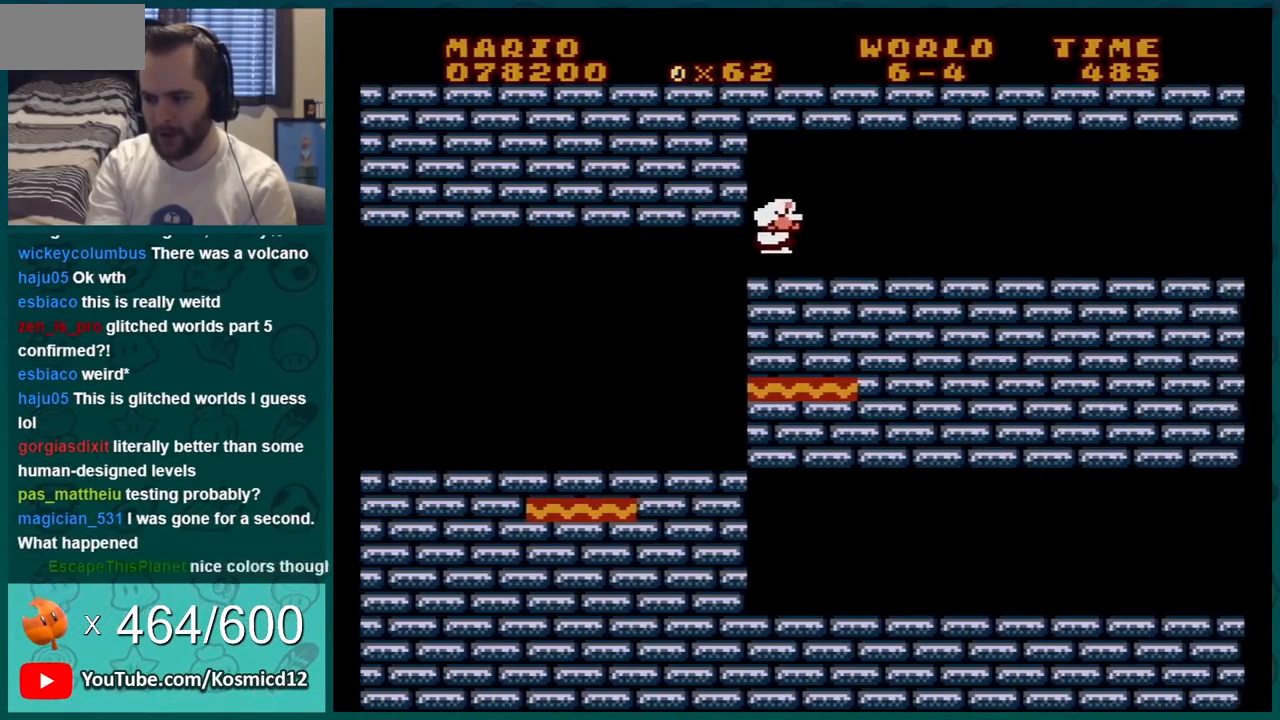
{"buttons": ["B", "DPAD_RIGHT"], "events": [[151, "DPAD_RIGHT", "up"], [434, "DPAD_RIGHT", "down"]]}
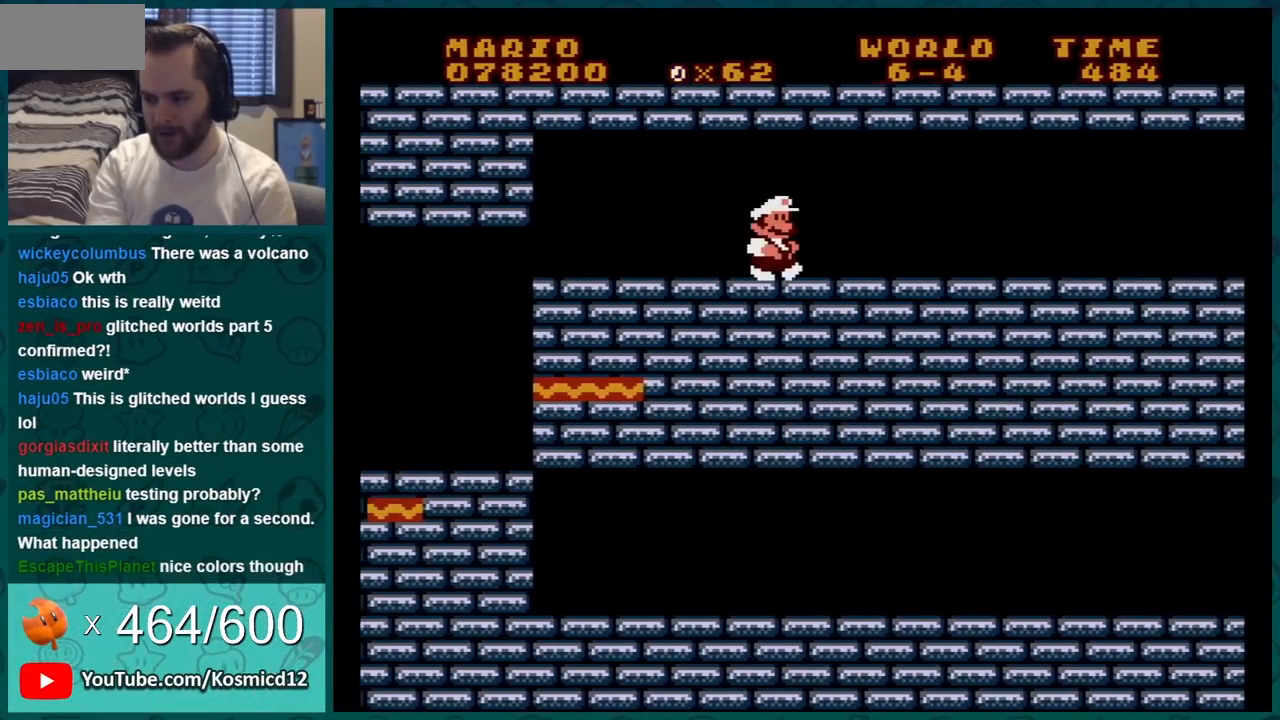
{"buttons": ["B", "DPAD_RIGHT"], "events": [[17, "DPAD_RIGHT", "up"], [117, "DPAD_RIGHT", "down"], [217, "DPAD_RIGHT", "up"], [317, "DPAD_RIGHT", "down"]]}
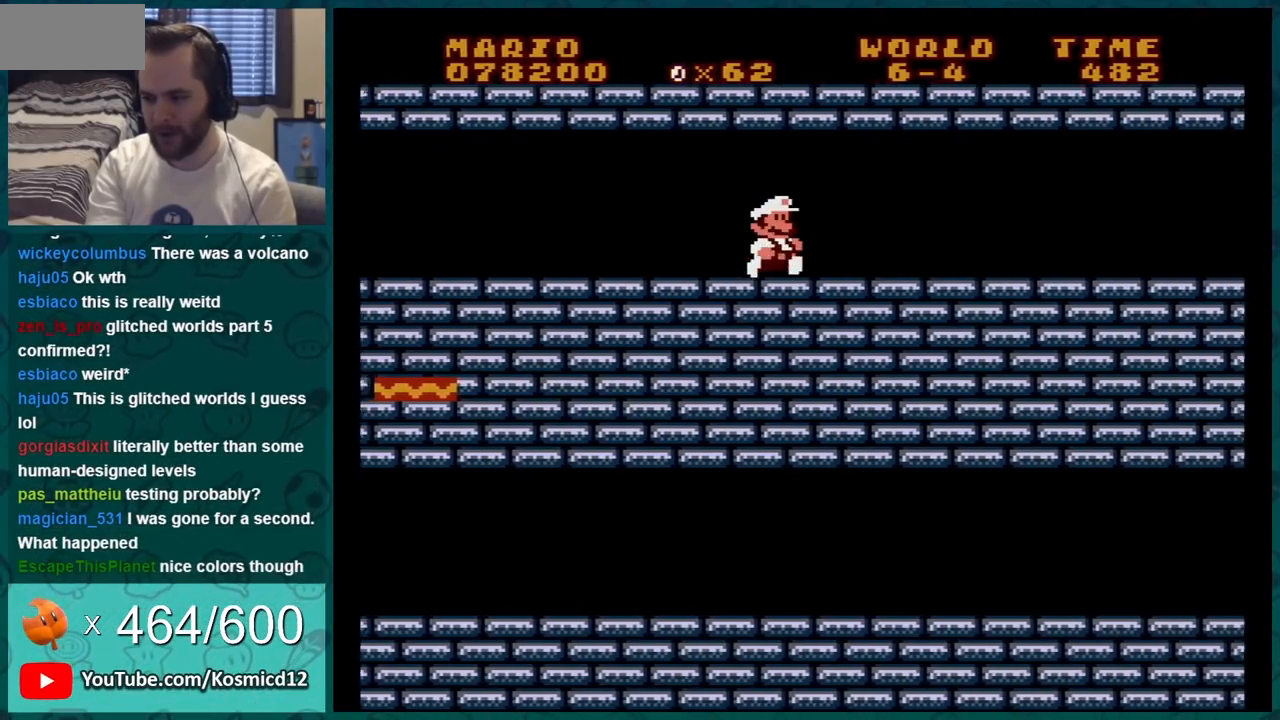
{"buttons": ["B", "DPAD_RIGHT"], "events": []}
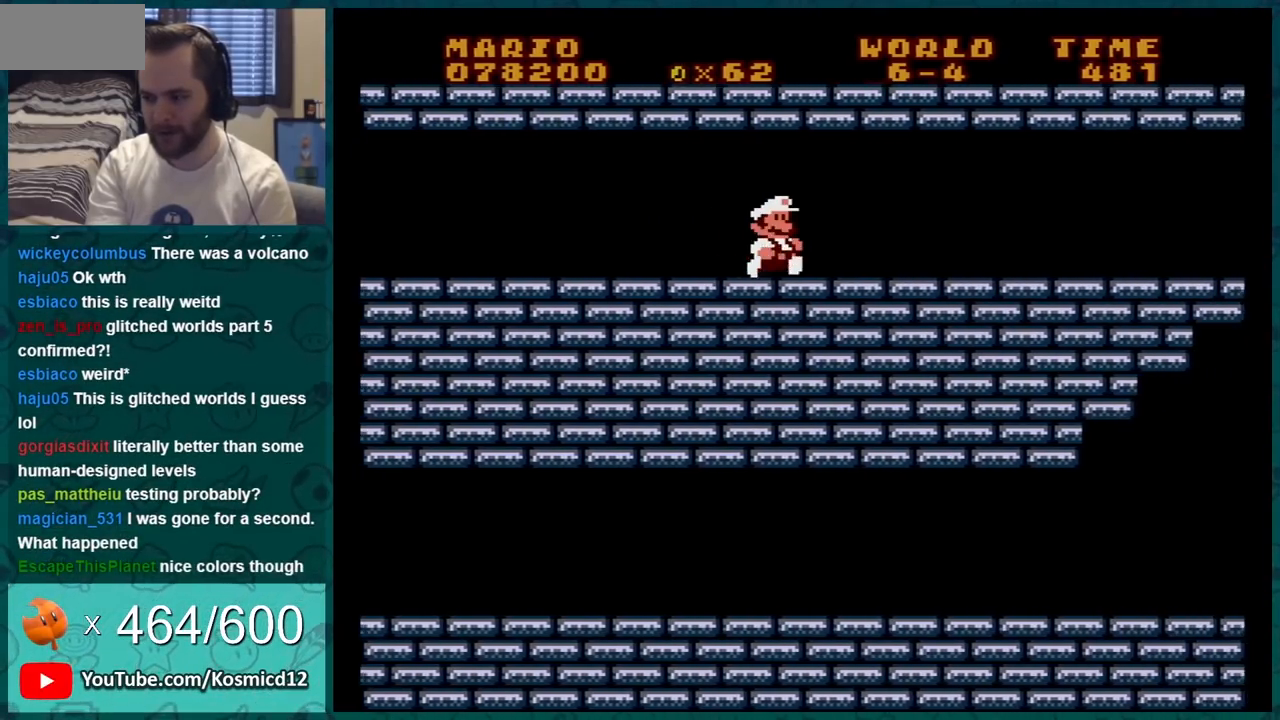
{"buttons": ["B", "DPAD_RIGHT"], "events": []}
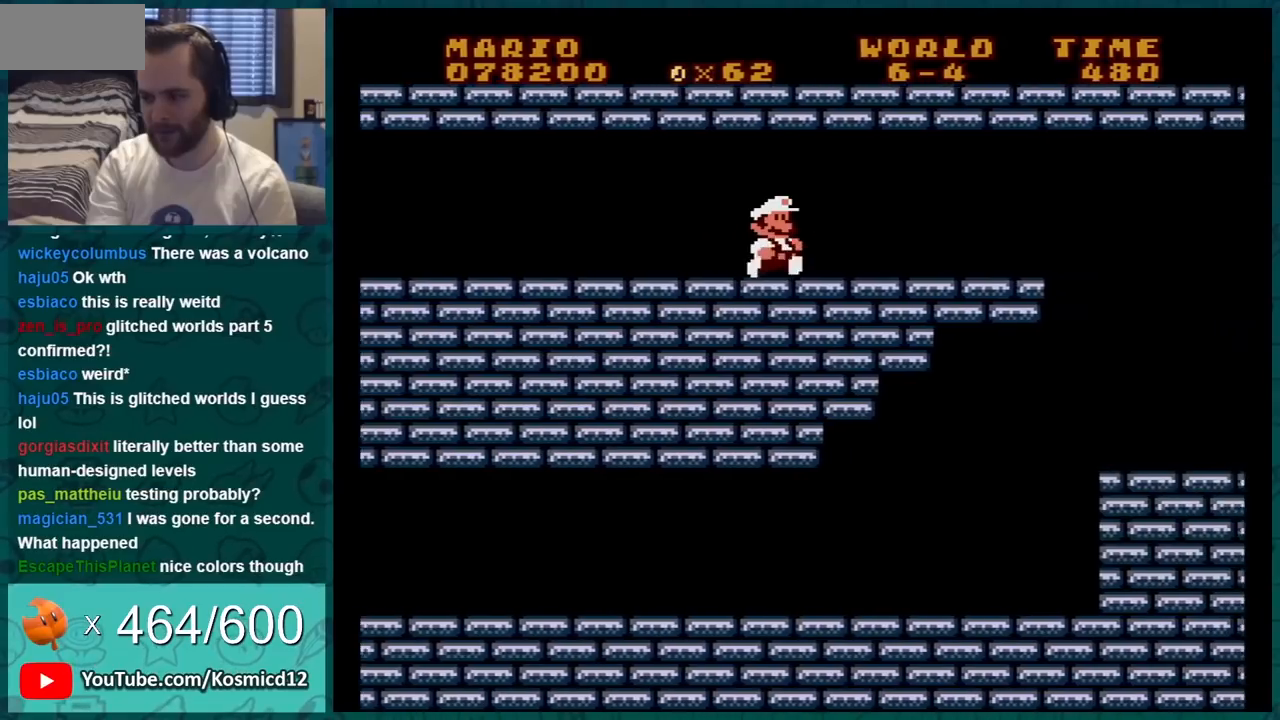
{"buttons": ["B"], "events": [[434, "DPAD_RIGHT", "up"]]}
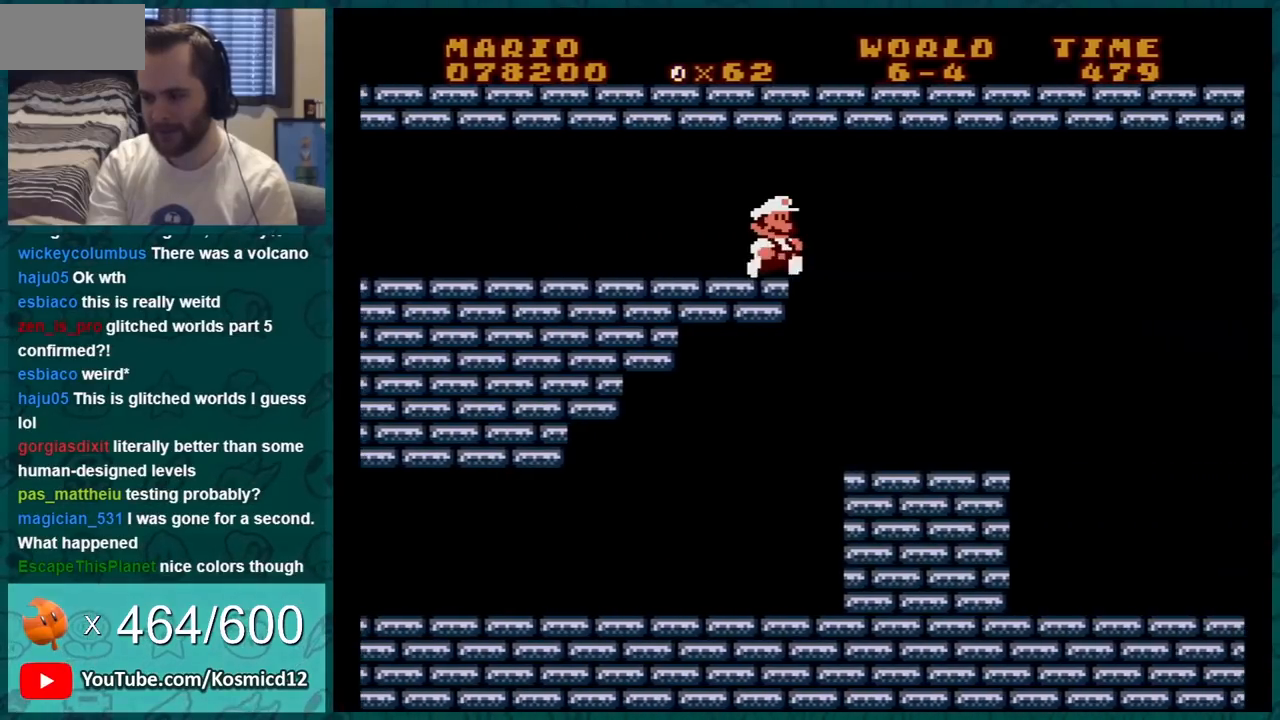
{"buttons": ["B"], "events": []}
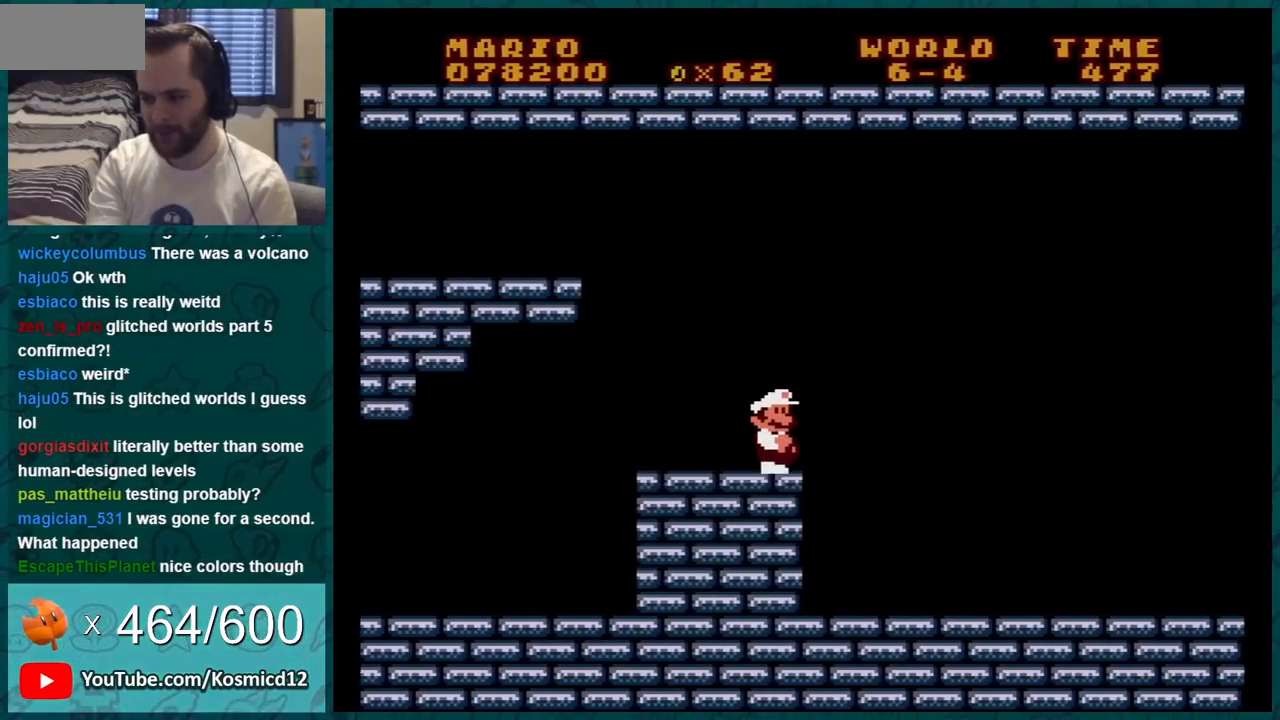
{"buttons": ["B", "DPAD_RIGHT"], "events": [[17, "DPAD_RIGHT", "down"]]}
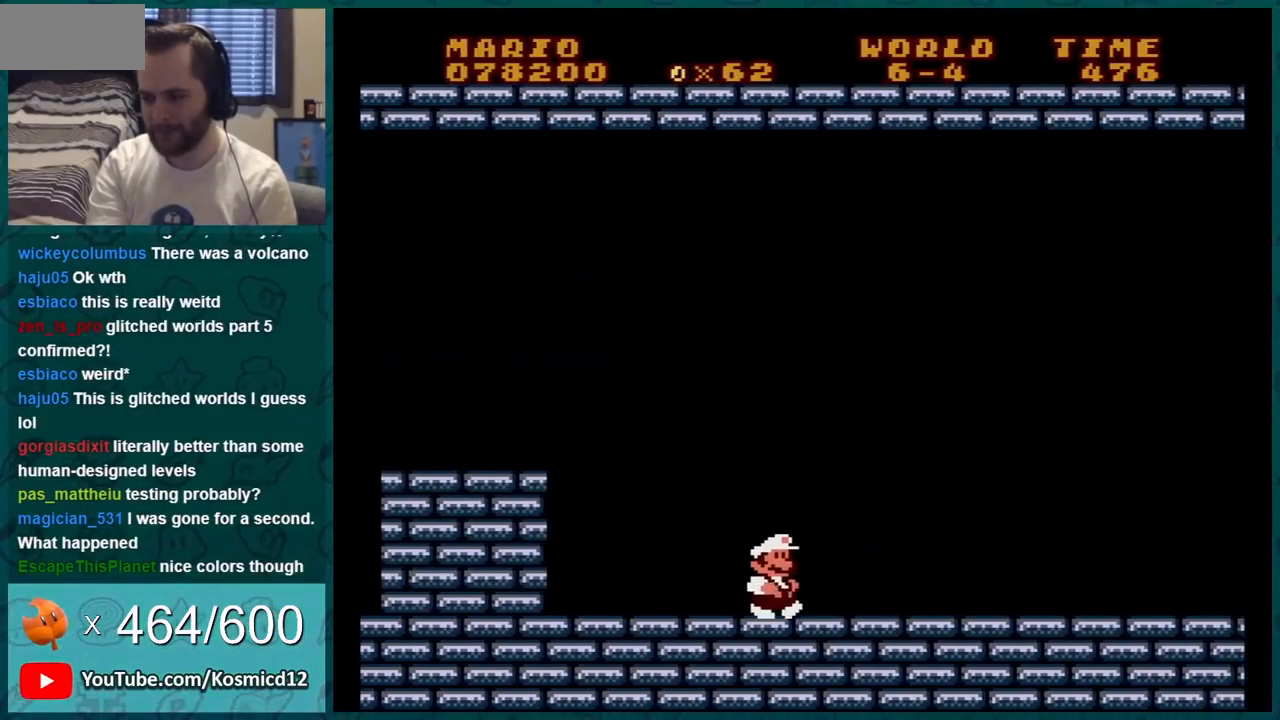
{"buttons": ["B", "DPAD_RIGHT"], "events": []}
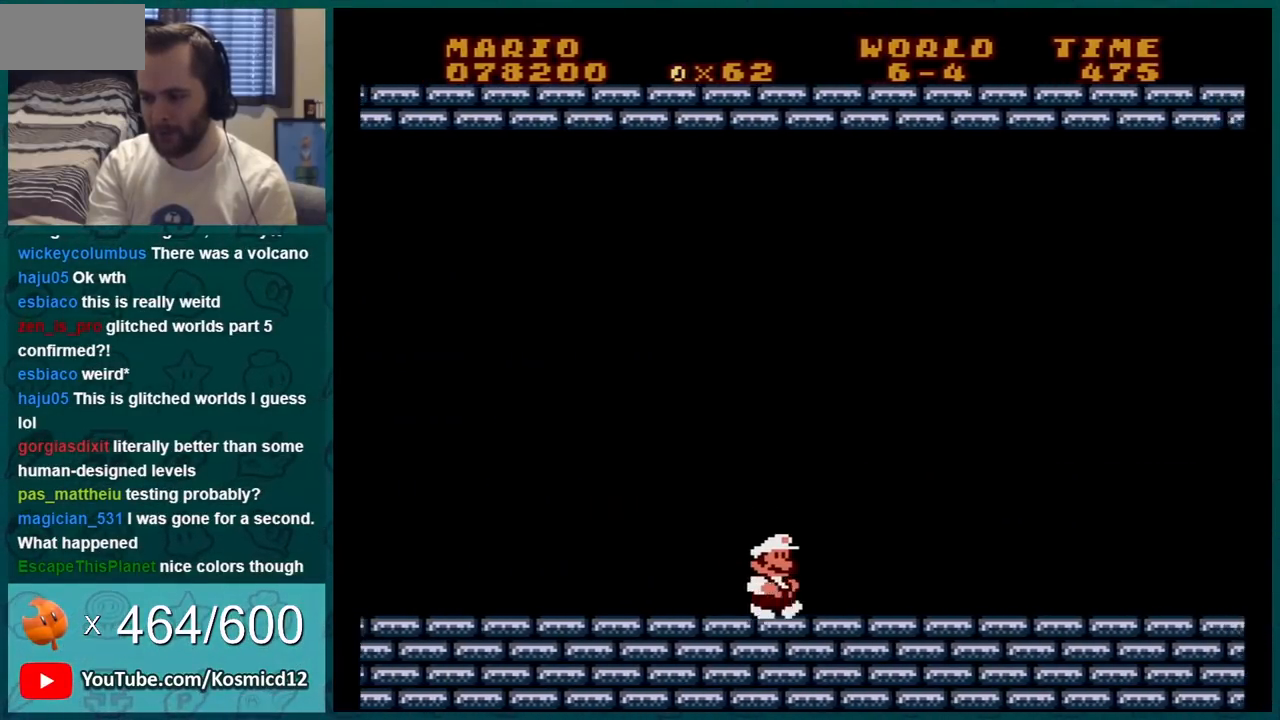
{"buttons": ["B", "DPAD_RIGHT"], "events": []}
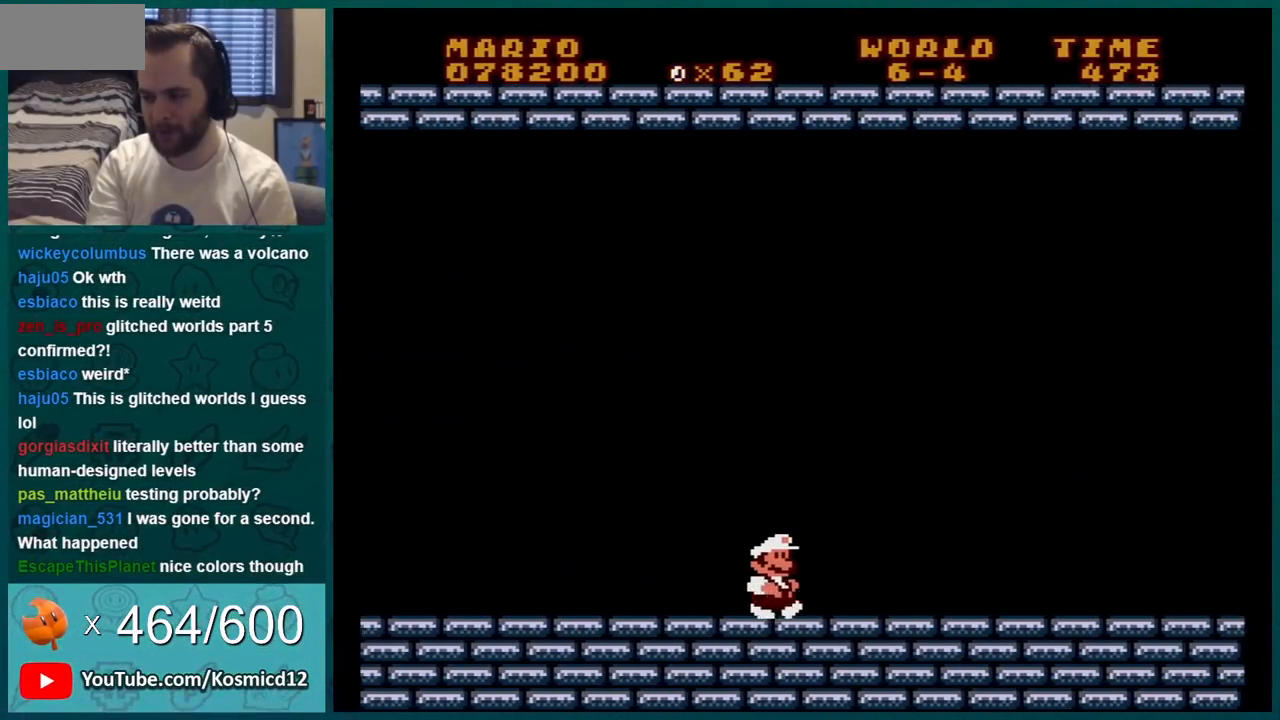
{"buttons": ["B", "DPAD_RIGHT"], "events": []}
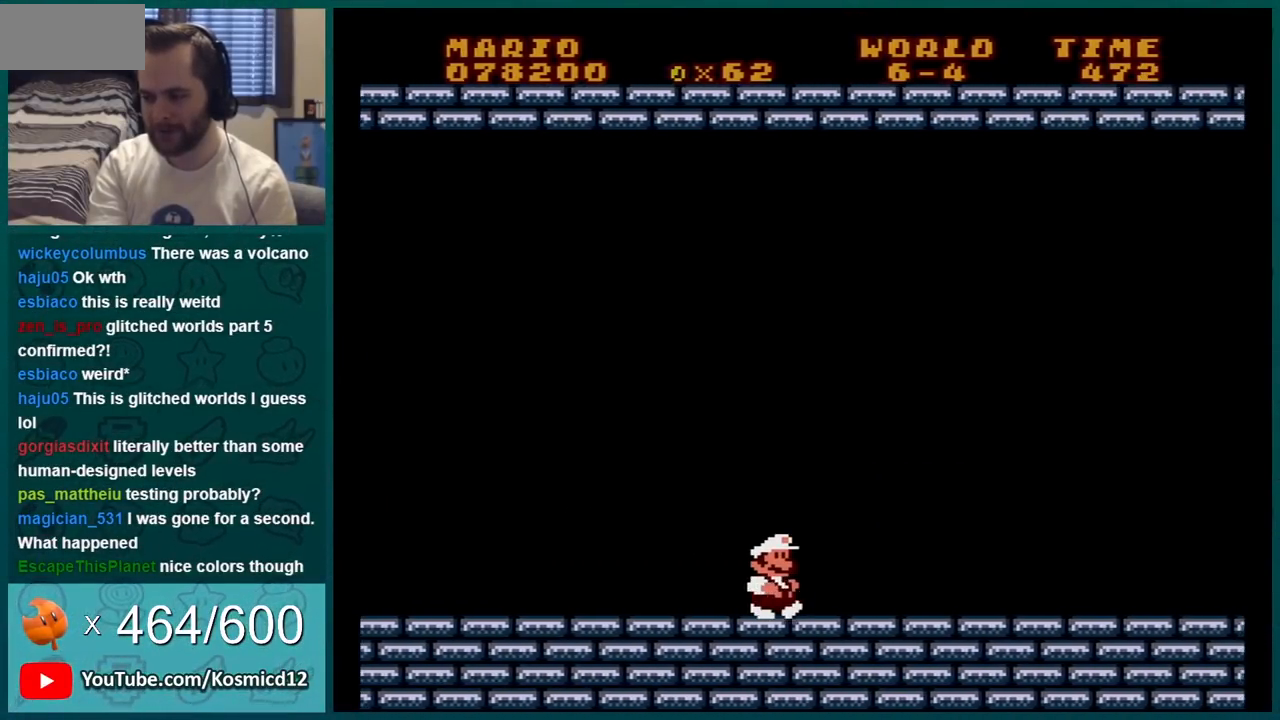
{"buttons": ["B", "DPAD_RIGHT"], "events": []}
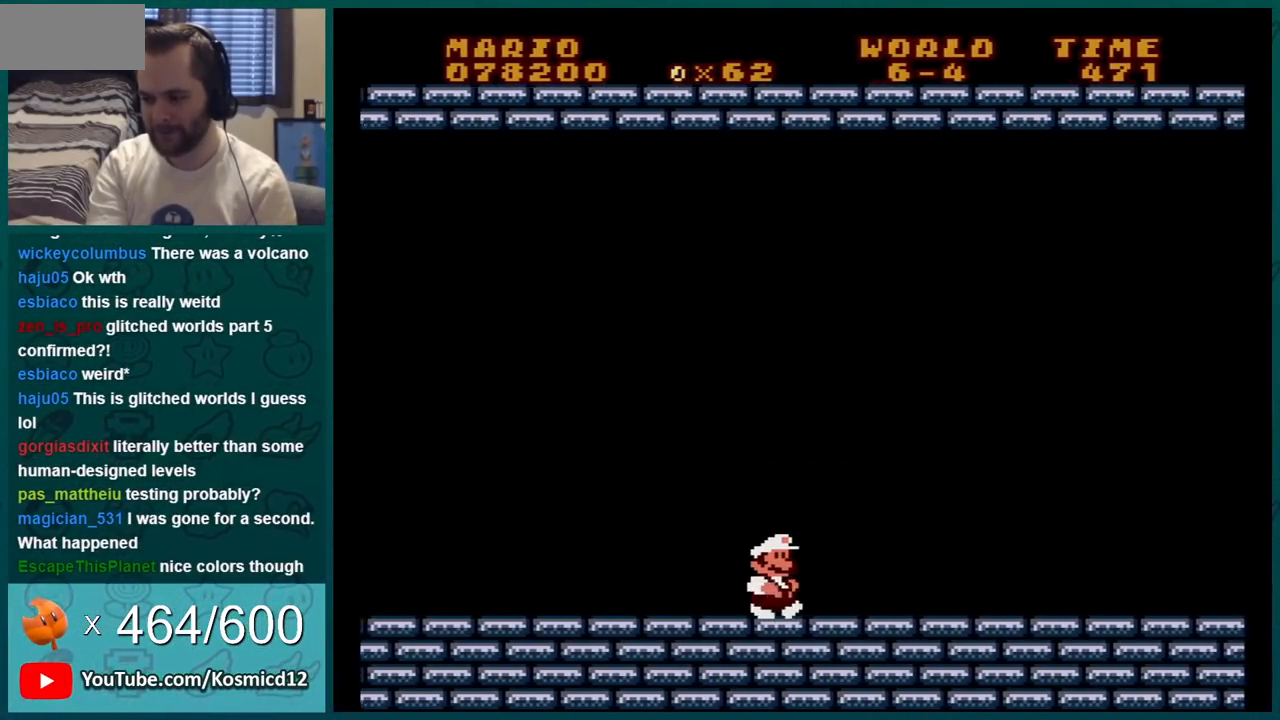
{"buttons": ["B", "DPAD_RIGHT"], "events": []}
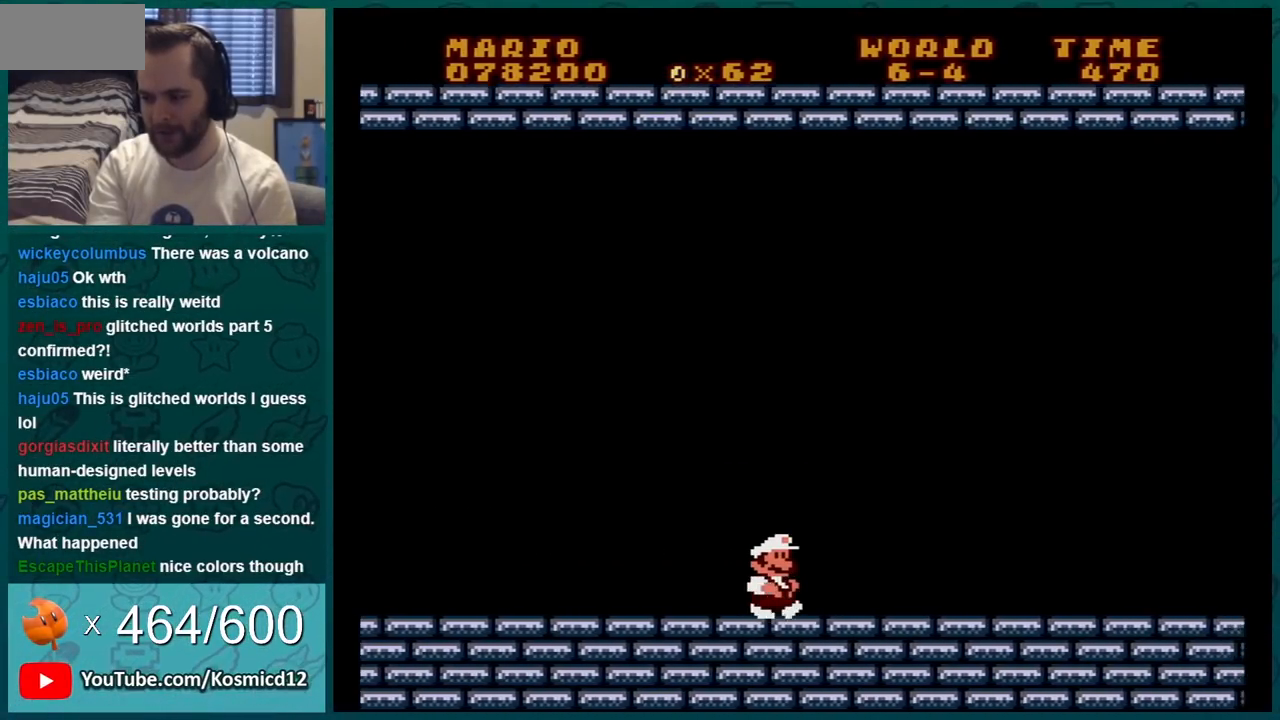
{"buttons": ["B"], "events": [[401, "DPAD_RIGHT", "up"]]}
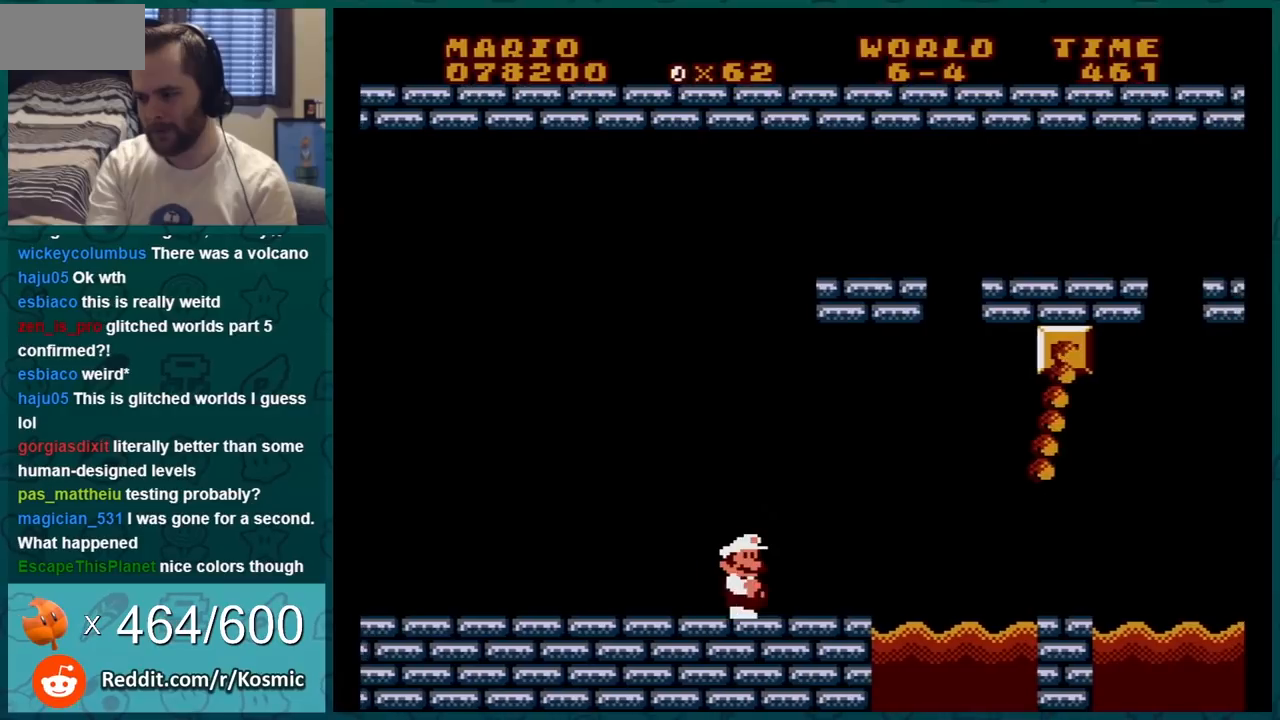
{"buttons": ["B", "DPAD_RIGHT"], "events": [[33, "DPAD_LEFT", "down"], [400, "DPAD_LEFT", "up"], [467, "DPAD_RIGHT", "down"]]}
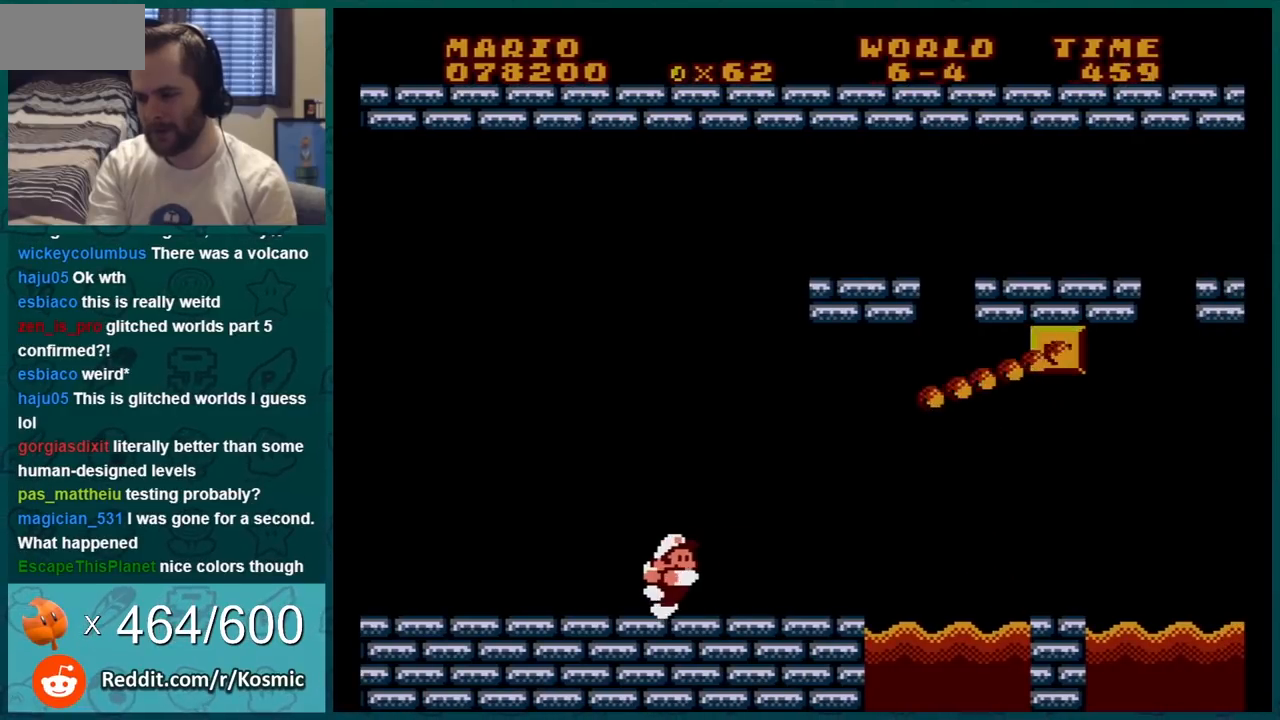
{"buttons": ["B"], "events": [[468, "DPAD_RIGHT", "up"]]}
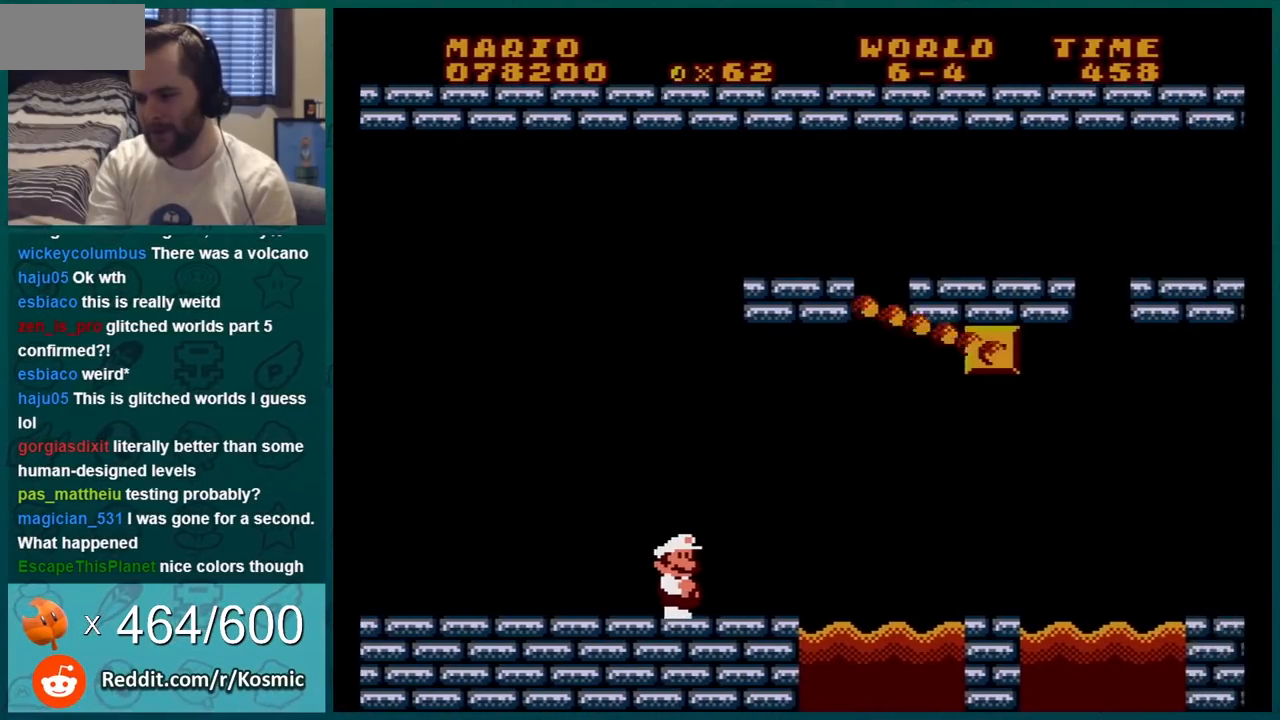
{"buttons": ["B"], "events": [[100, "DPAD_LEFT", "down"], [367, "DPAD_LEFT", "up"]]}
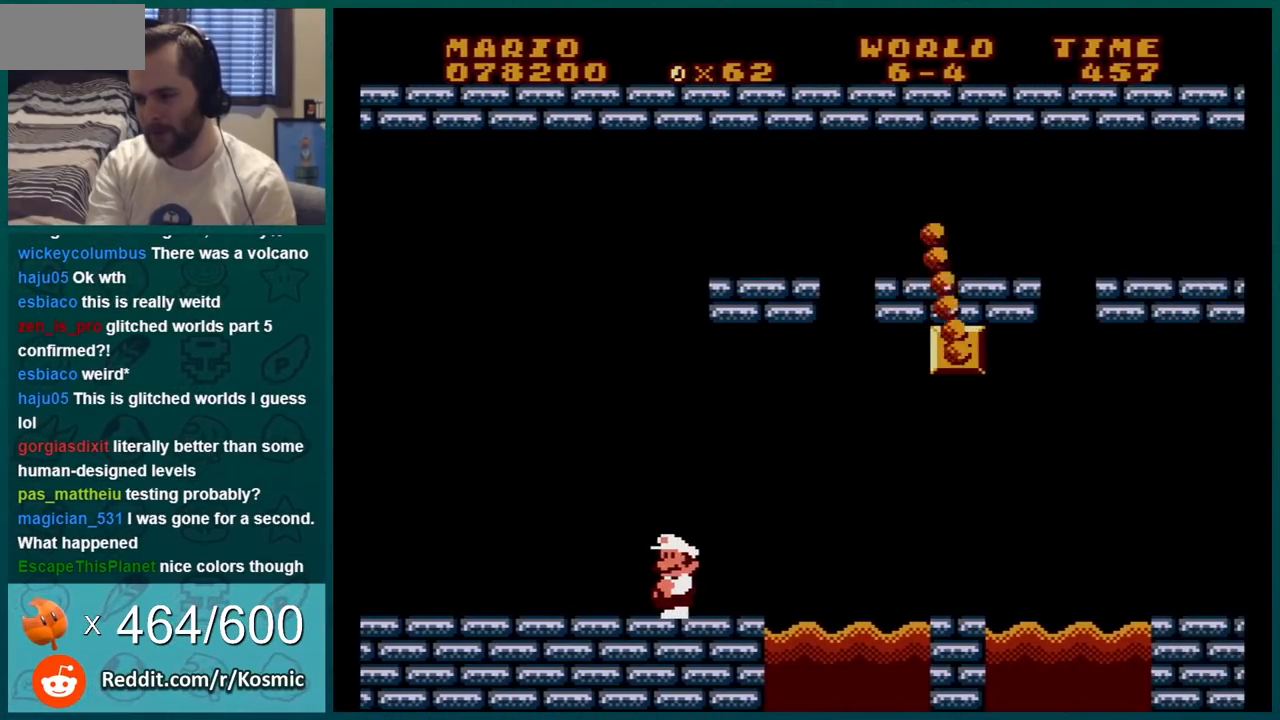
{"buttons": ["B"], "events": []}
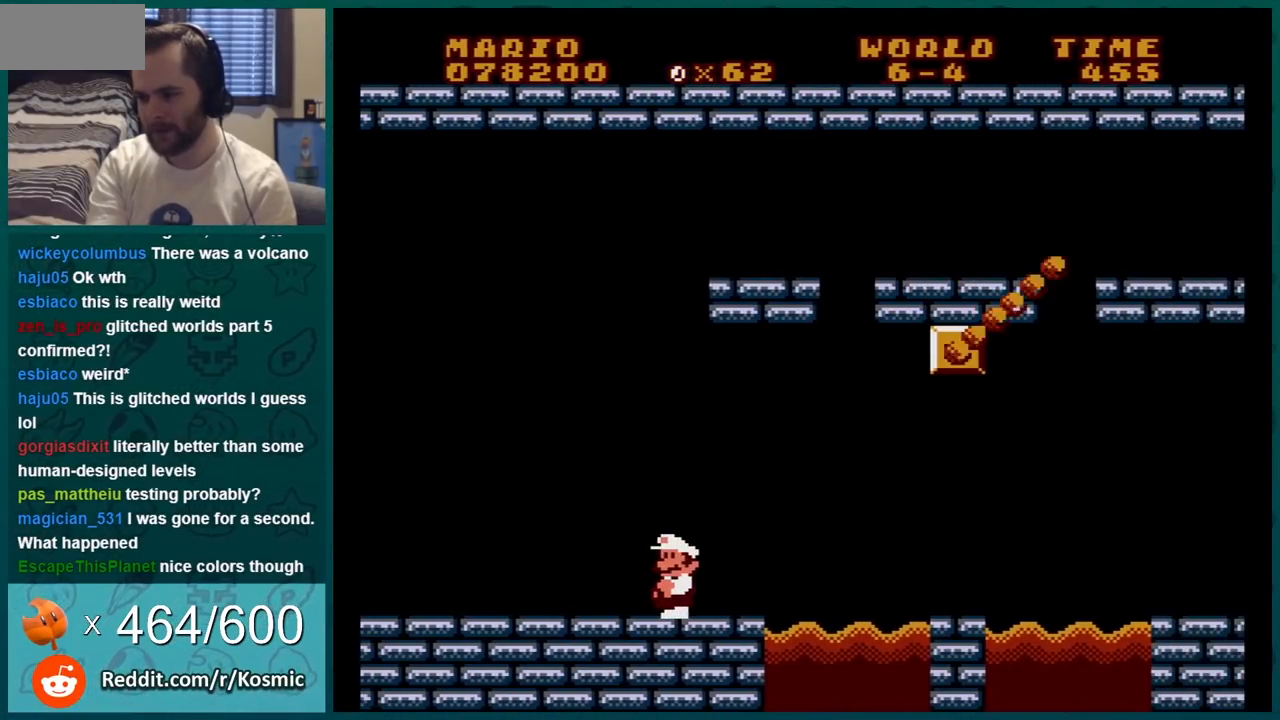
{"buttons": ["B", "DPAD_LEFT"], "events": [[33, "DPAD_LEFT", "down"]]}
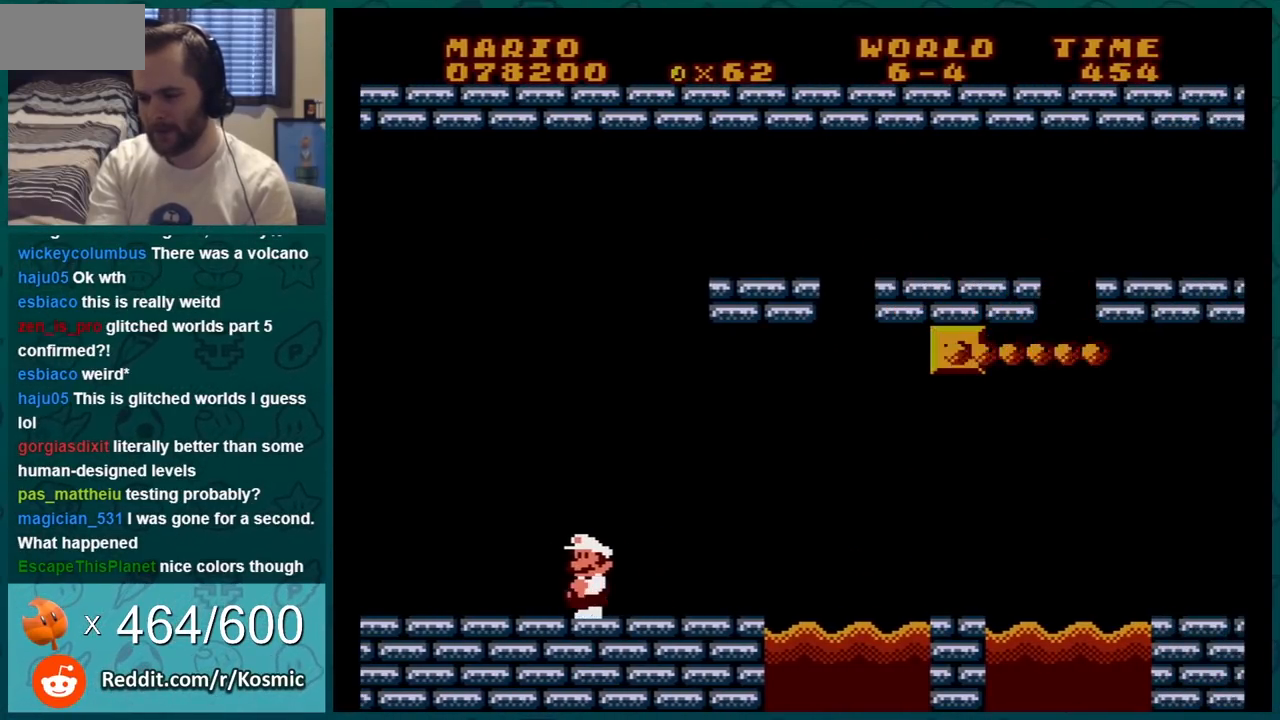
{"buttons": ["B"], "events": [[117, "DPAD_LEFT", "up"]]}
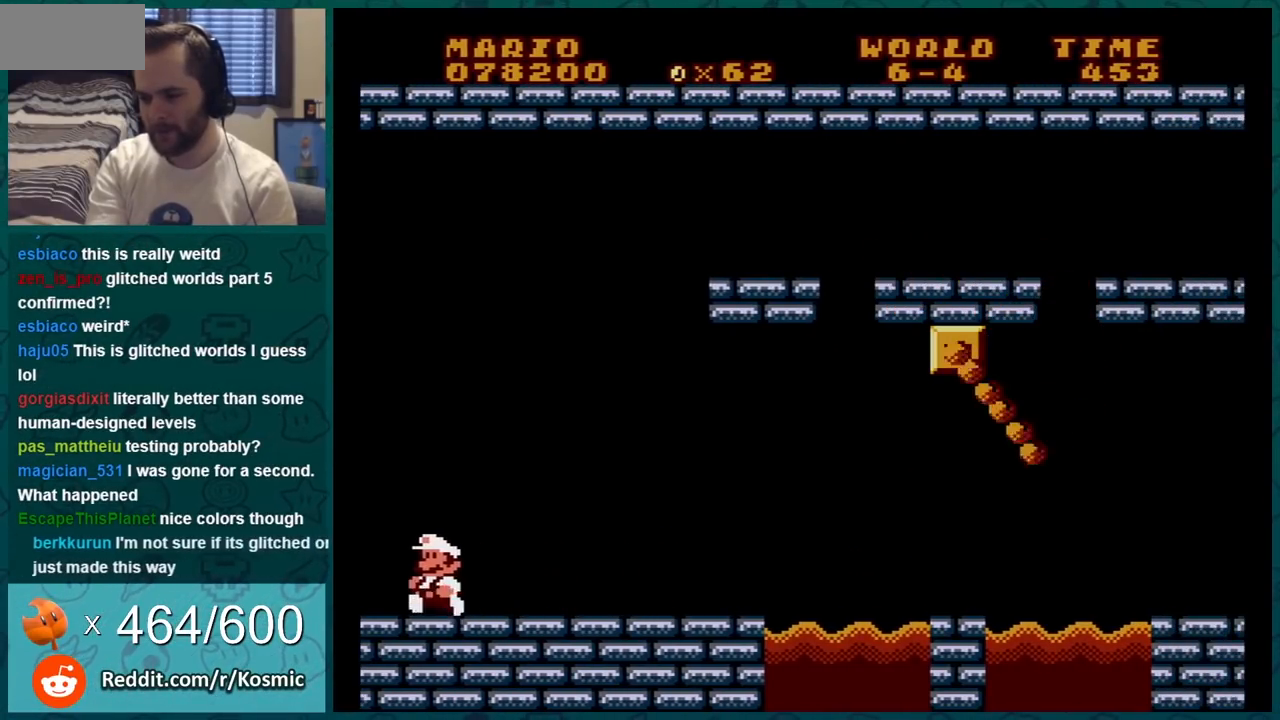
{"buttons": ["B", "DPAD_RIGHT"], "events": [[150, "DPAD_RIGHT", "down"]]}
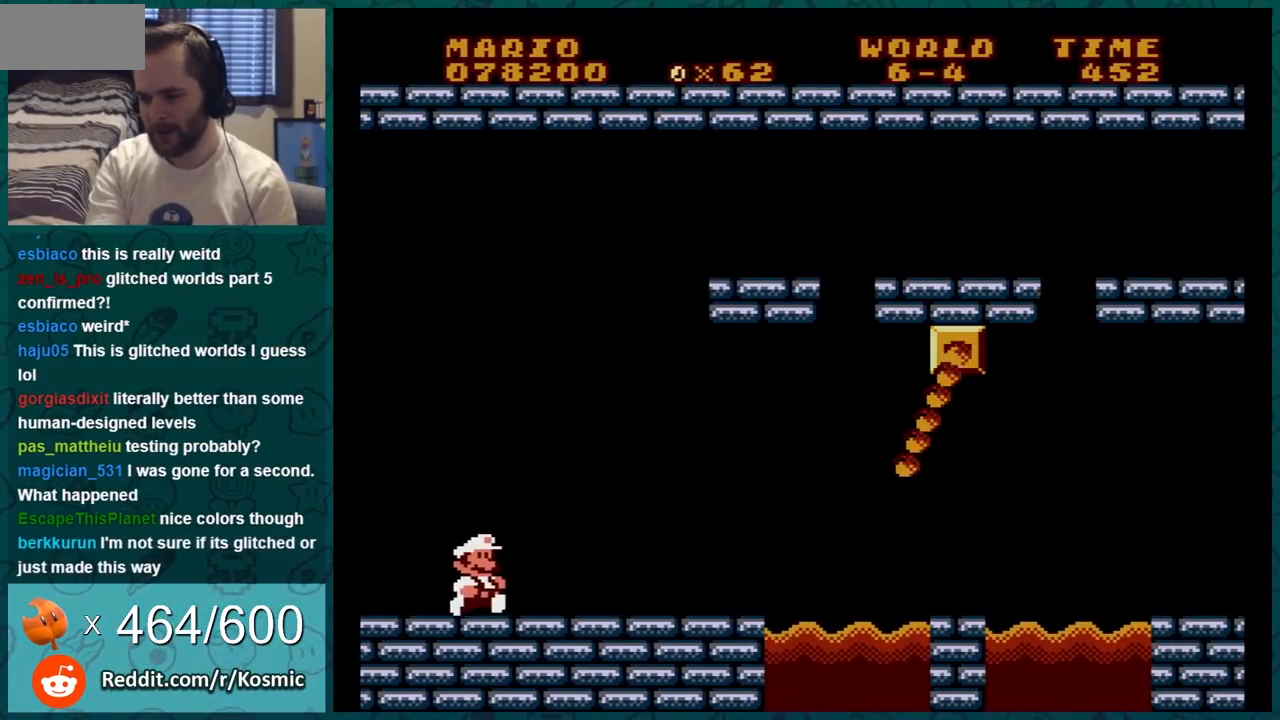
{"buttons": ["B", "DPAD_RIGHT"], "events": [[50, "DPAD_UP", "down"], [284, "DPAD_UP", "up"]]}
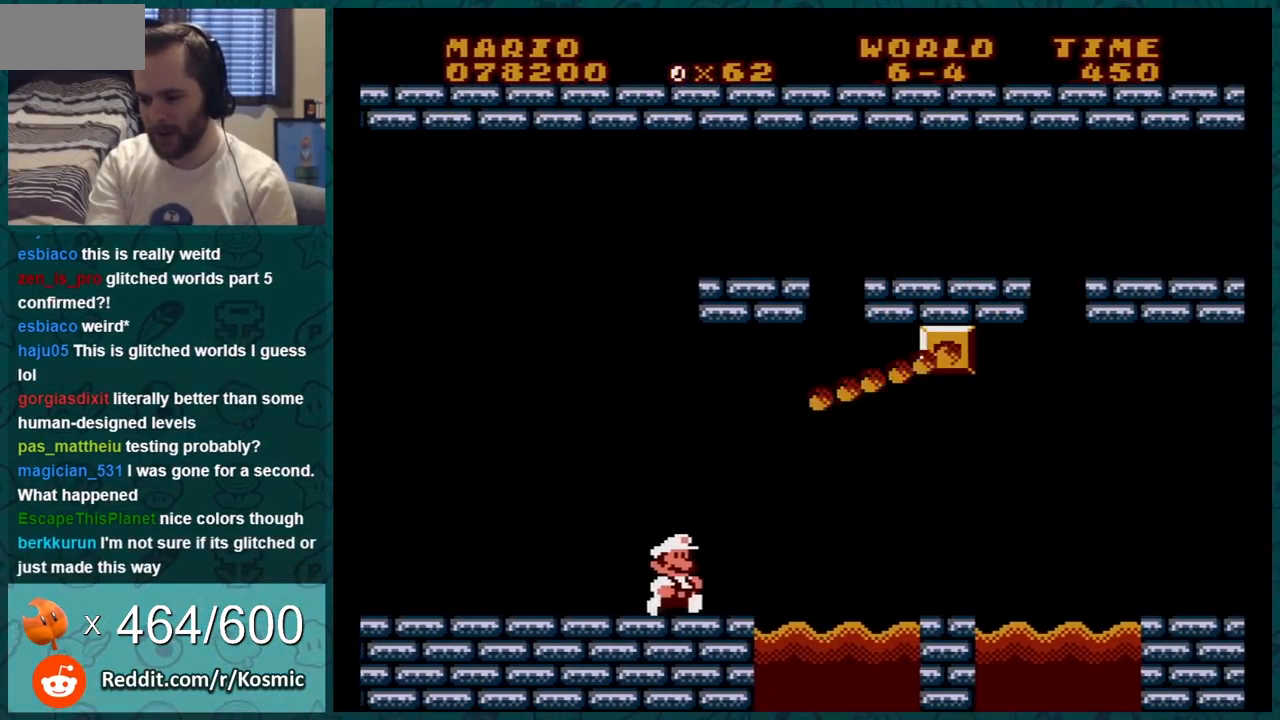
{"buttons": ["B"], "events": [[33, "DPAD_DOWN", "down"], [33, "DPAD_RIGHT", "up"], [50, "A", "down"], [150, "A", "up"], [150, "DPAD_DOWN", "up"], [150, "DPAD_RIGHT", "down"], [467, "DPAD_RIGHT", "up"]]}
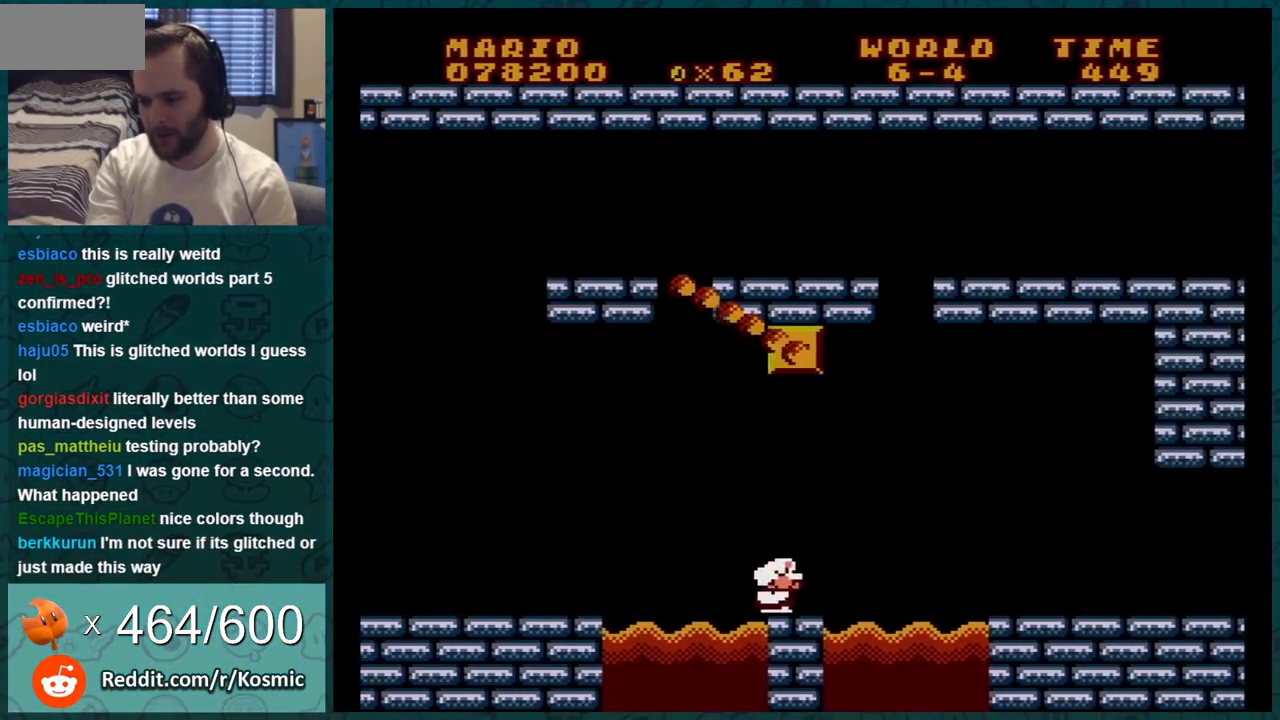
{"buttons": ["B", "DPAD_RIGHT"], "events": [[17, "DPAD_DOWN", "down"], [50, "A", "down"], [117, "A", "up"], [117, "DPAD_DOWN", "up"], [117, "DPAD_RIGHT", "down"]]}
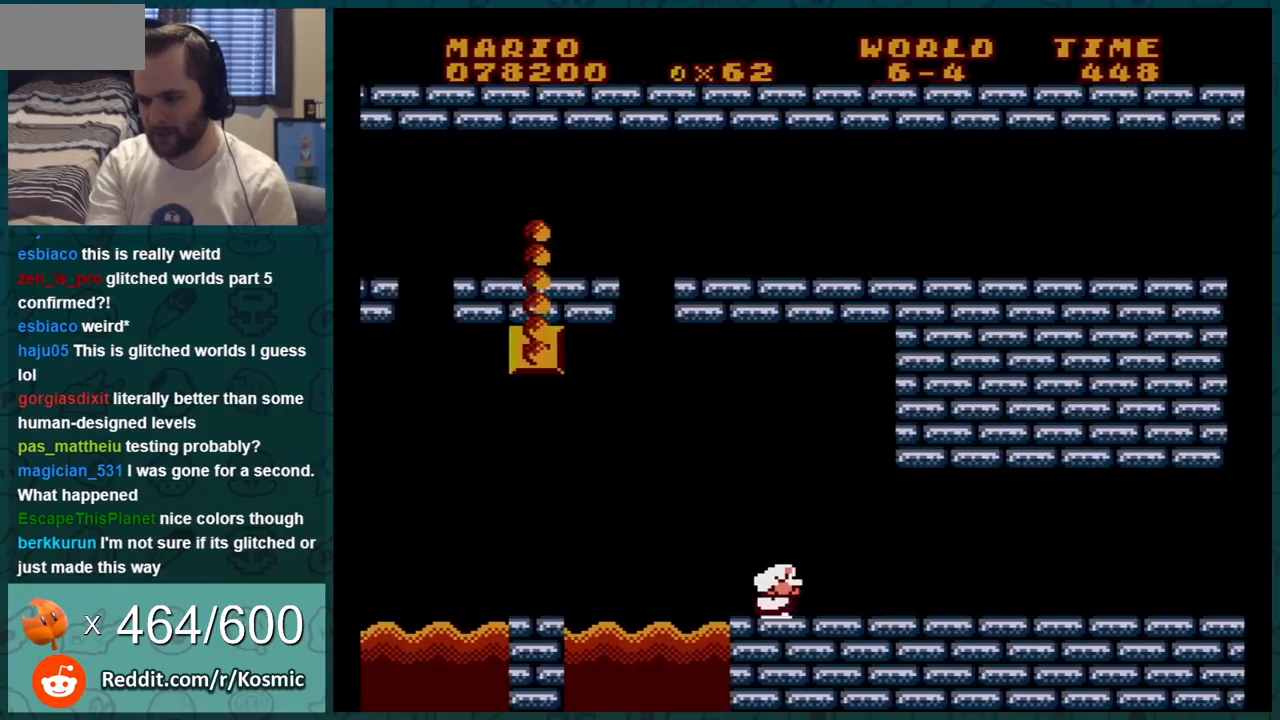
{"buttons": ["B", "DPAD_RIGHT"], "events": [[117, "DPAD_RIGHT", "up"], [334, "DPAD_RIGHT", "down"]]}
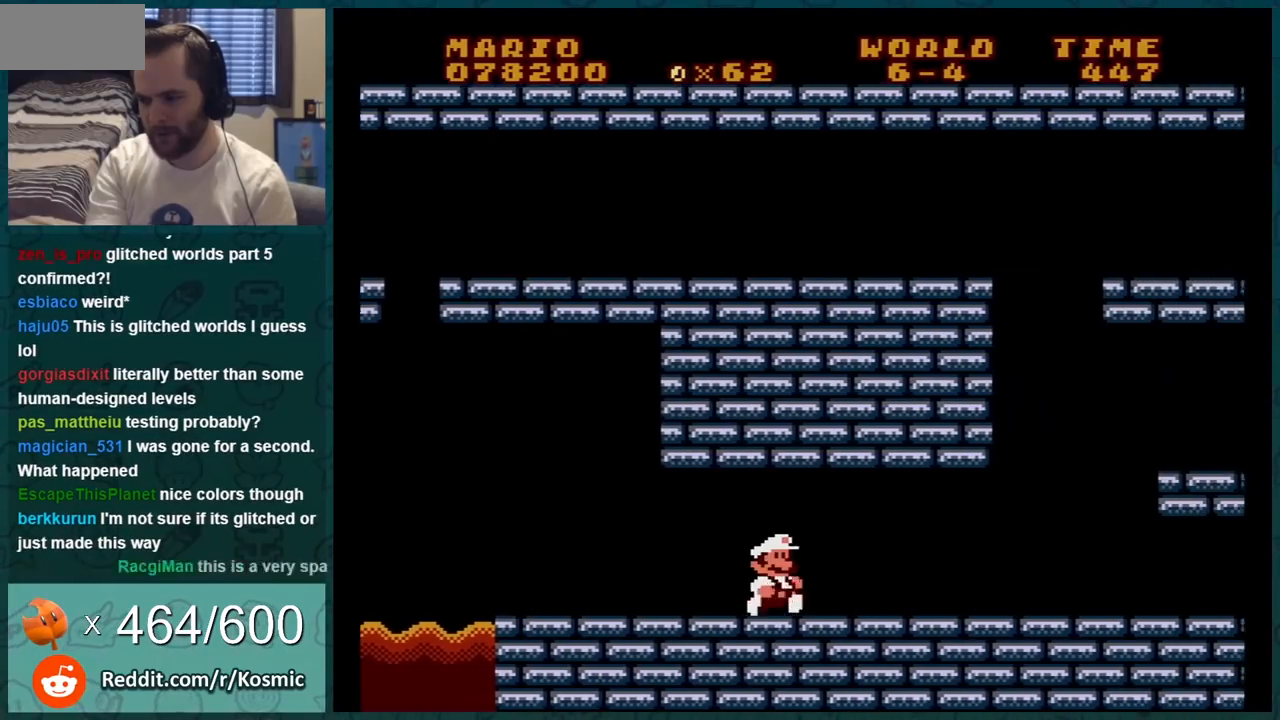
{"buttons": ["A", "B", "DPAD_DOWN"], "events": [[451, "DPAD_DOWN", "down"], [451, "DPAD_RIGHT", "up"], [484, "A", "down"]]}
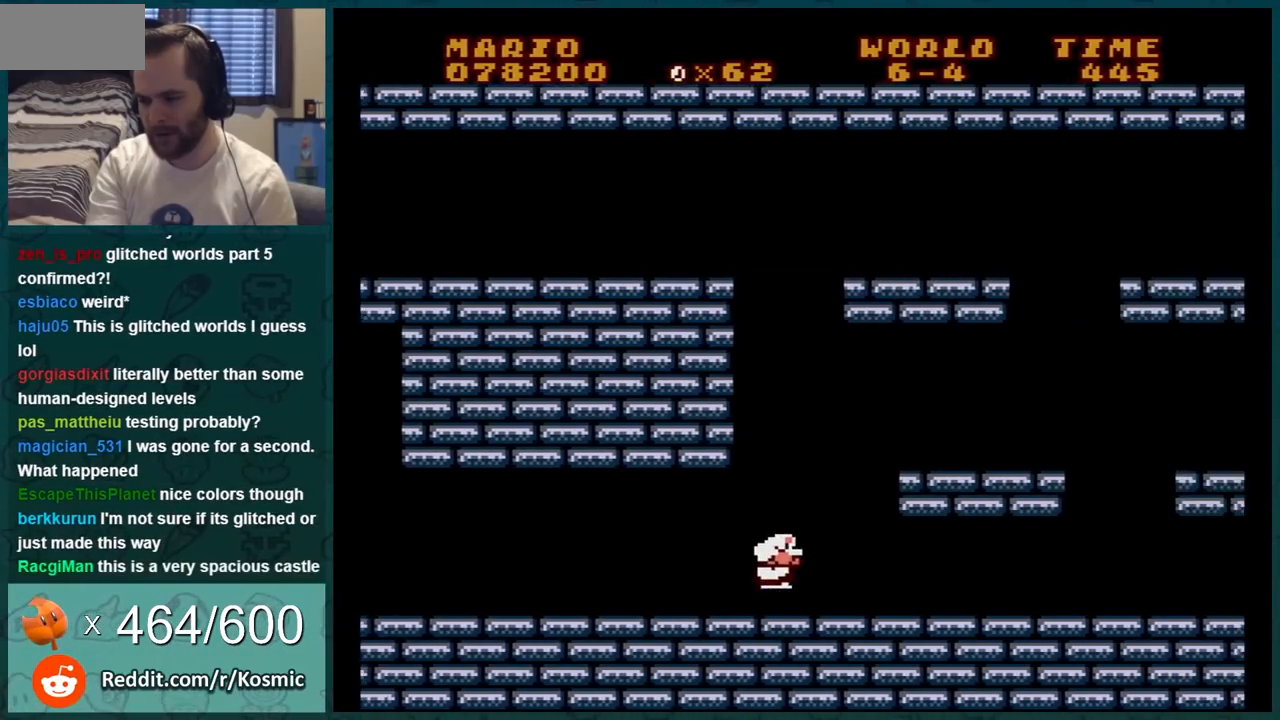
{"buttons": ["B", "DPAD_RIGHT"], "events": [[83, "DPAD_DOWN", "up"], [83, "DPAD_RIGHT", "down"], [117, "A", "up"]]}